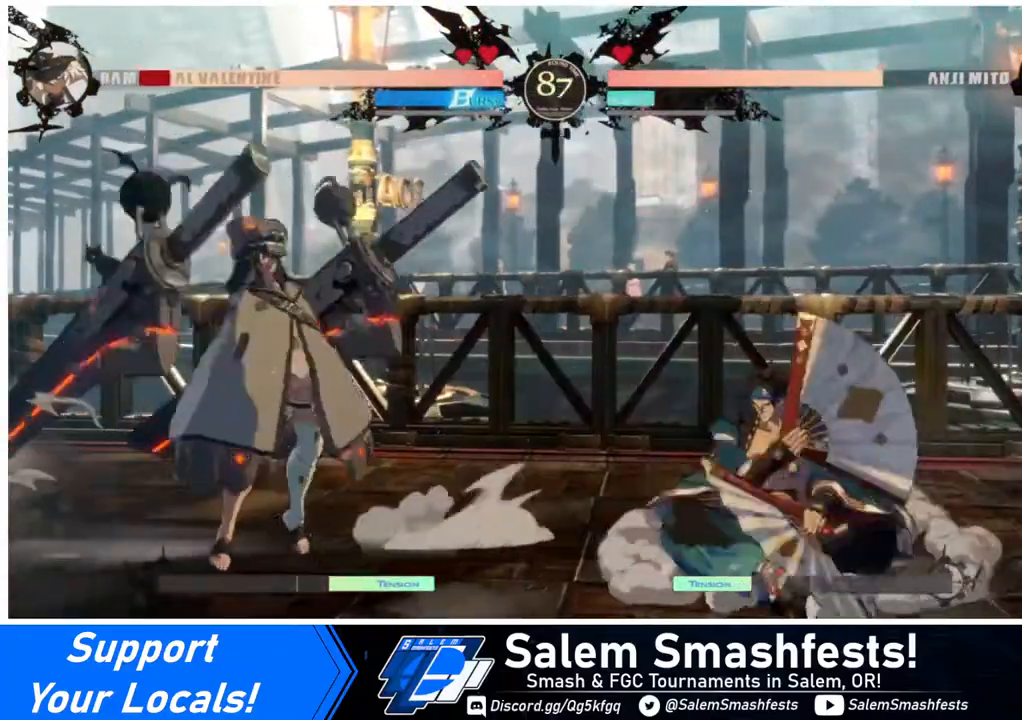
Gameplay with a controller (arcade stick); each line is a JSON object with the inputs held at the frame after it. "events" lists button and stick changes between this image and that frame as [ms after this image, input, new state], when the widget could be followed in between. Not read: L3 R3.
{"buttons": [], "events": [[80, "TRIANGLE", "down"], [120, "DPAD_LEFT", "up"], [200, "TRIANGLE", "up"]]}
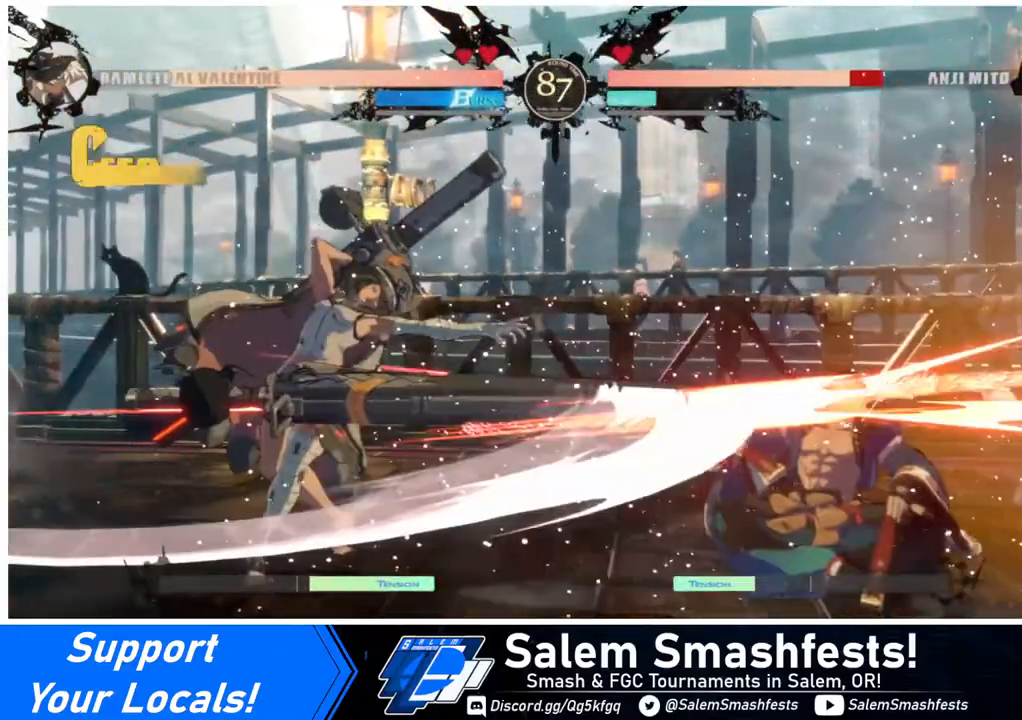
{"buttons": [], "events": [[240, "R1", "down"], [400, "R1", "up"]]}
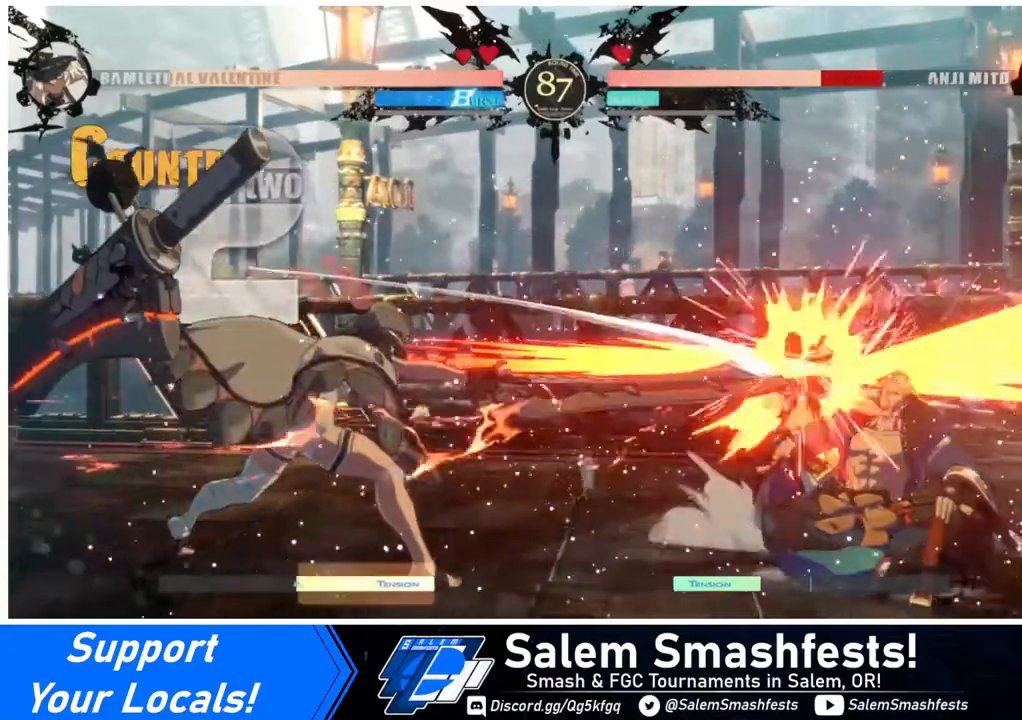
{"buttons": [], "events": []}
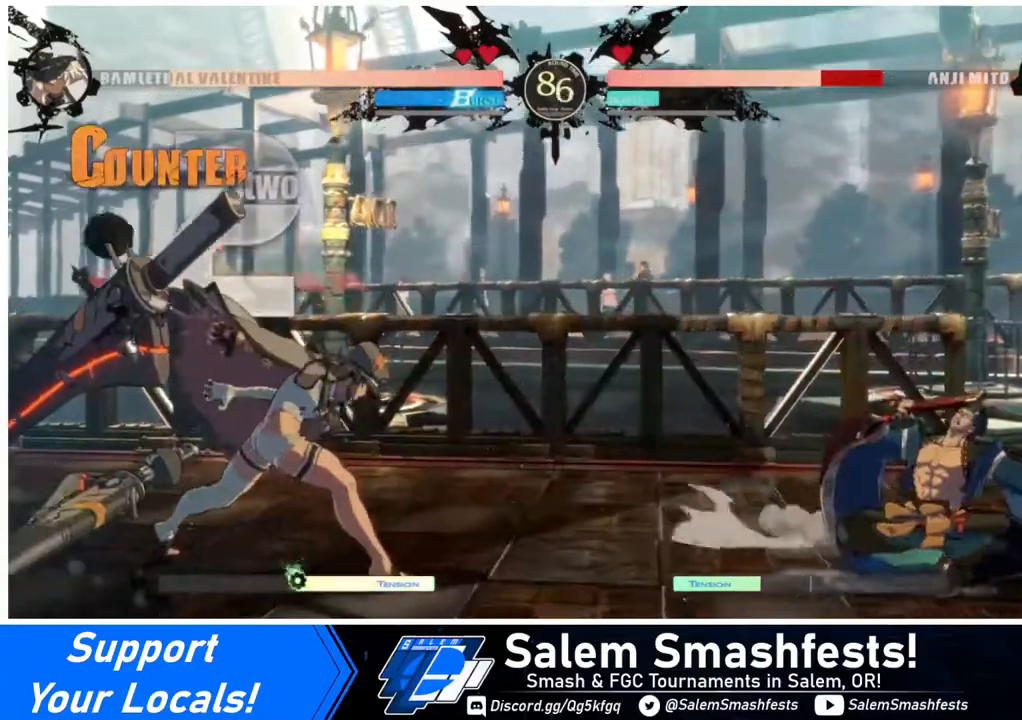
{"buttons": ["DPAD_UP", "DPAD_LEFT"], "events": [[40, "DPAD_LEFT", "down"], [240, "DPAD_LEFT", "up"], [240, "DPAD_RIGHT", "down"], [480, "DPAD_RIGHT", "up"], [480, "DPAD_UP", "down"], [520, "DPAD_LEFT", "down"]]}
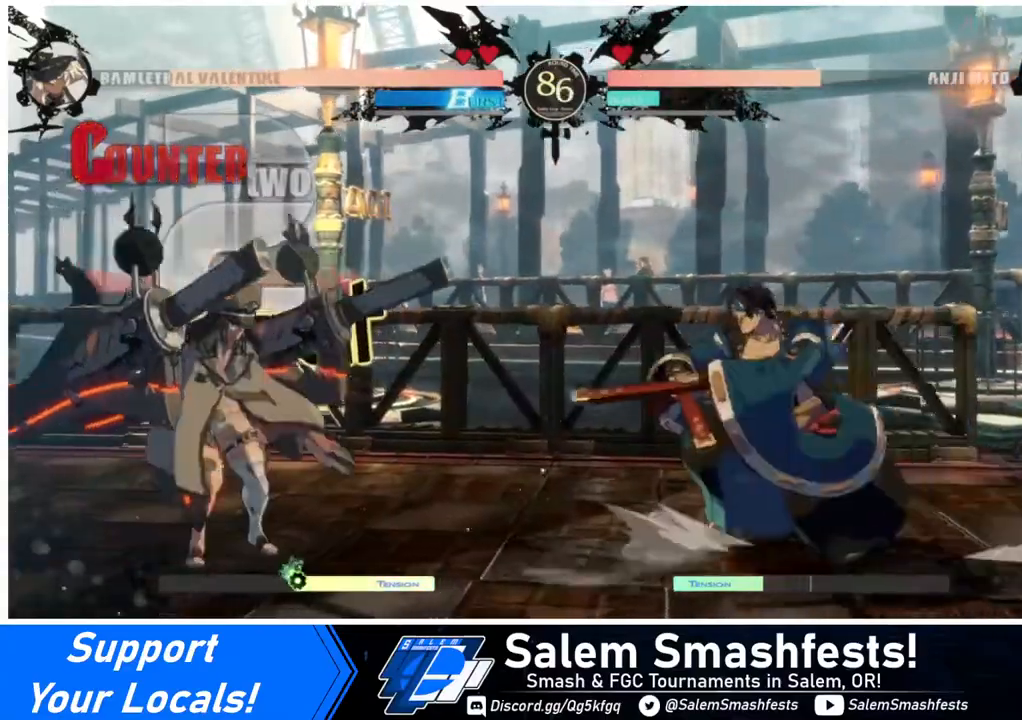
{"buttons": ["TRIANGLE", "DPAD_LEFT"], "events": [[120, "DPAD_UP", "up"], [480, "TRIANGLE", "down"]]}
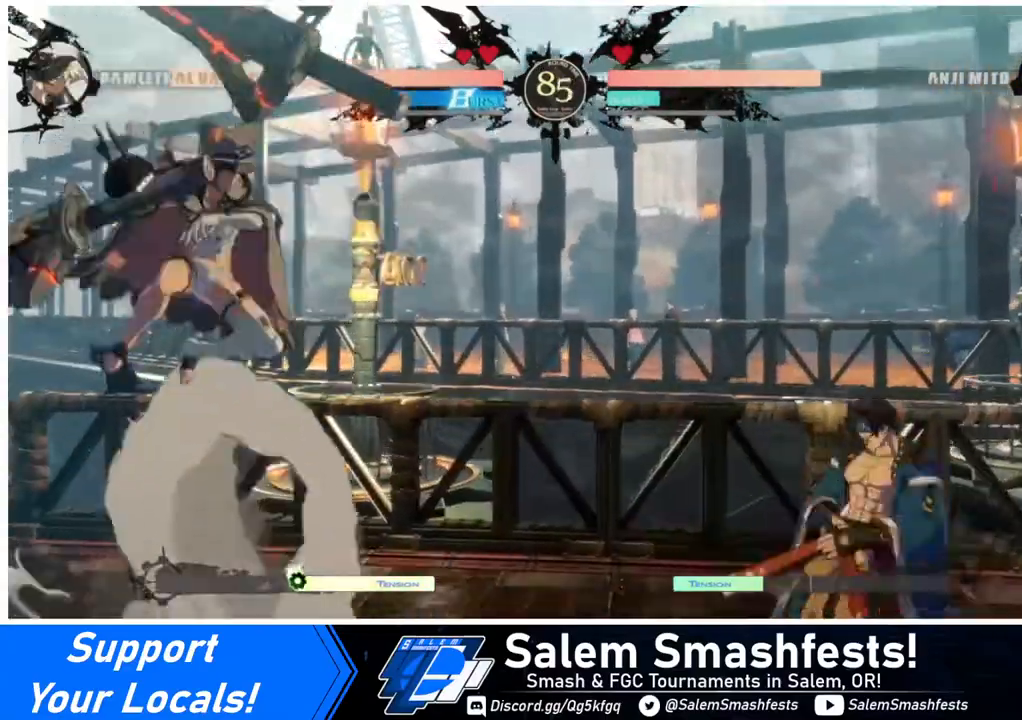
{"buttons": ["DPAD_RIGHT"], "events": [[80, "TRIANGLE", "up"], [280, "DPAD_LEFT", "up"], [280, "DPAD_RIGHT", "down"], [400, "DPAD_RIGHT", "up"], [440, "DPAD_RIGHT", "down"]]}
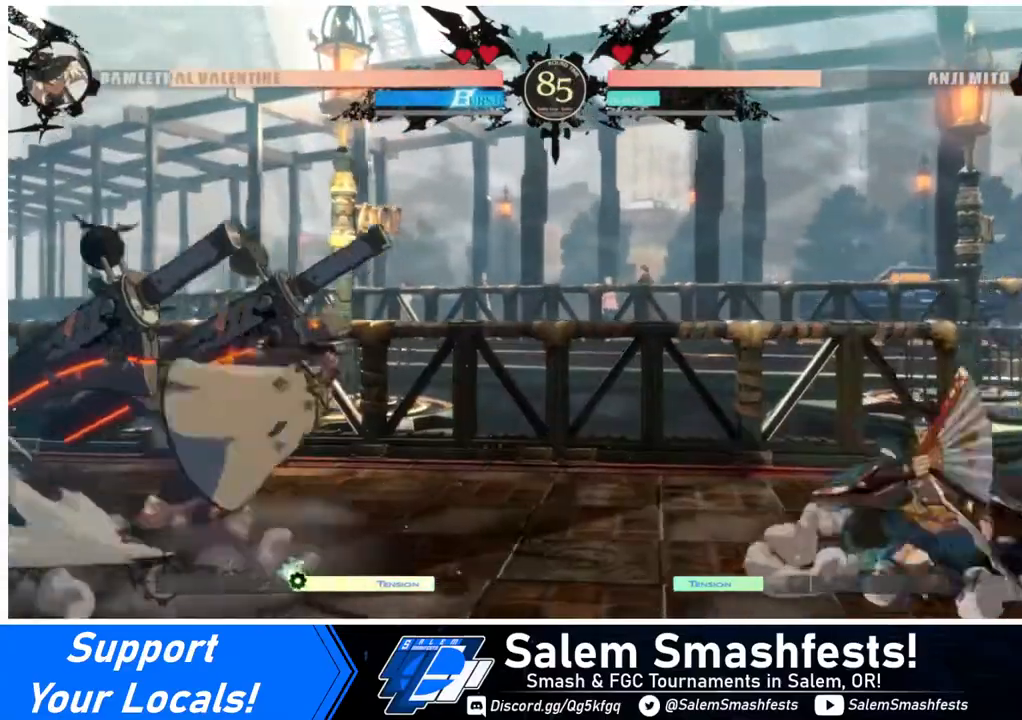
{"buttons": ["DPAD_LEFT"], "events": [[40, "DPAD_RIGHT", "up"], [40, "TRIANGLE", "down"], [160, "TRIANGLE", "up"], [480, "DPAD_LEFT", "down"]]}
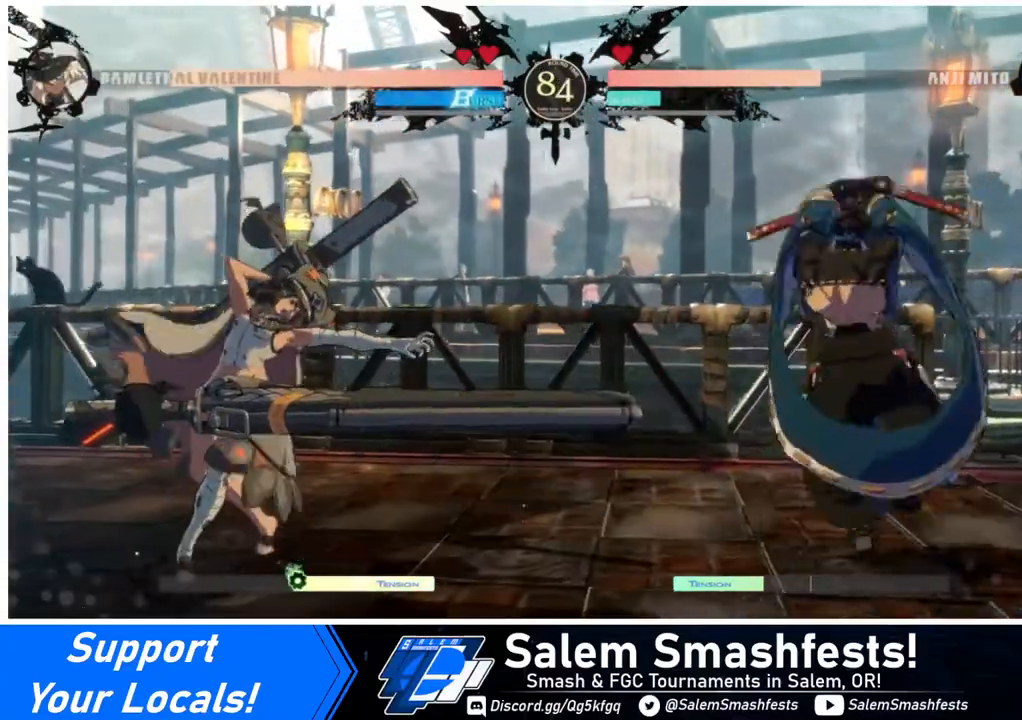
{"buttons": ["DPAD_RIGHT"], "events": [[440, "DPAD_LEFT", "up"], [440, "DPAD_RIGHT", "down"]]}
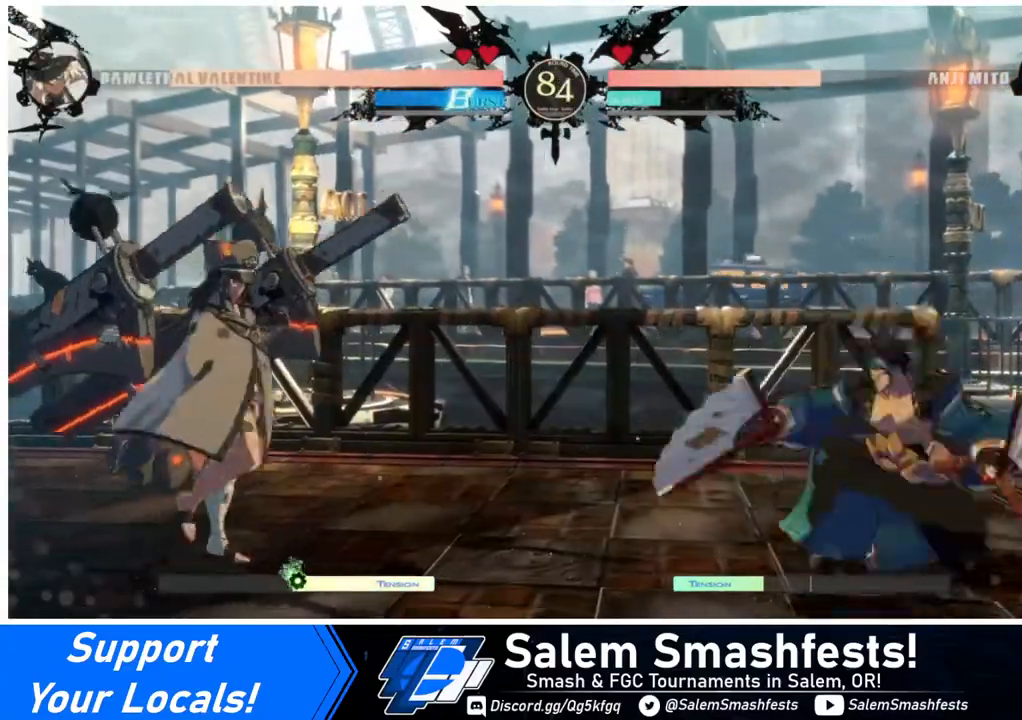
{"buttons": ["DPAD_LEFT"], "events": [[120, "DPAD_RIGHT", "up"], [160, "DPAD_LEFT", "down"]]}
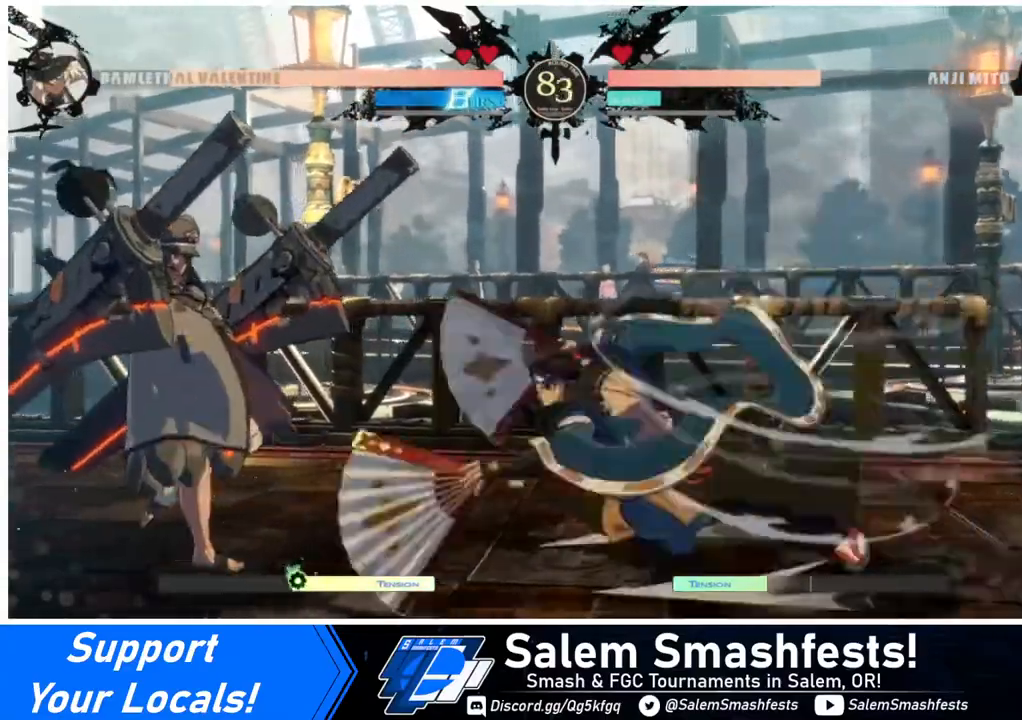
{"buttons": [], "events": [[160, "DPAD_LEFT", "up"], [160, "TRIANGLE", "down"], [240, "TRIANGLE", "up"]]}
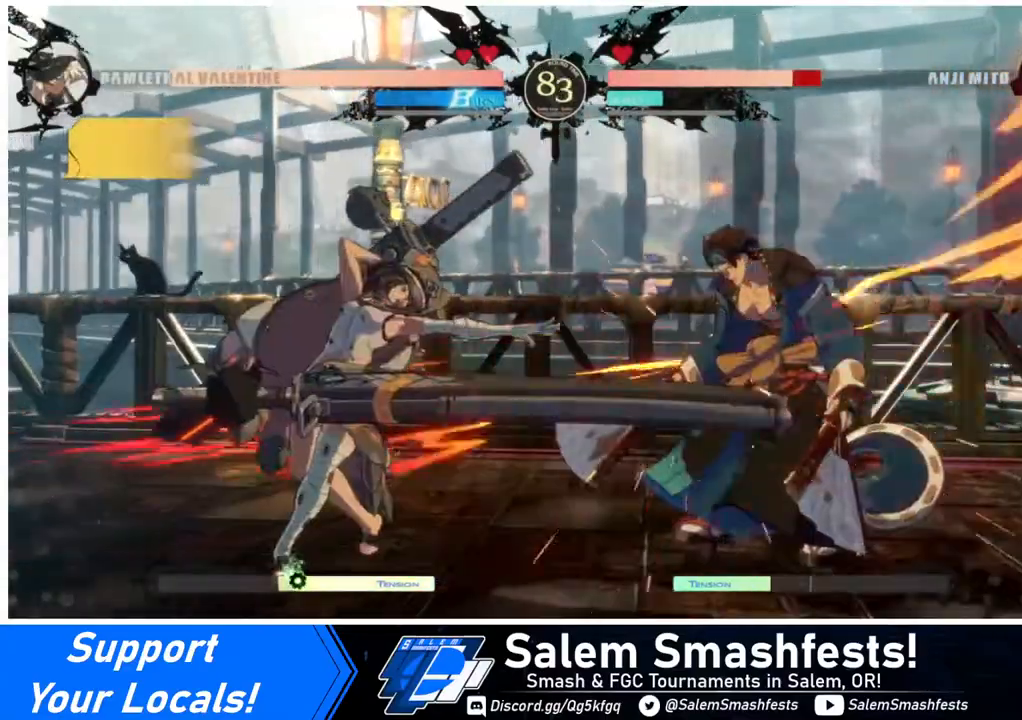
{"buttons": [], "events": [[40, "R1", "down"], [160, "R1", "up"]]}
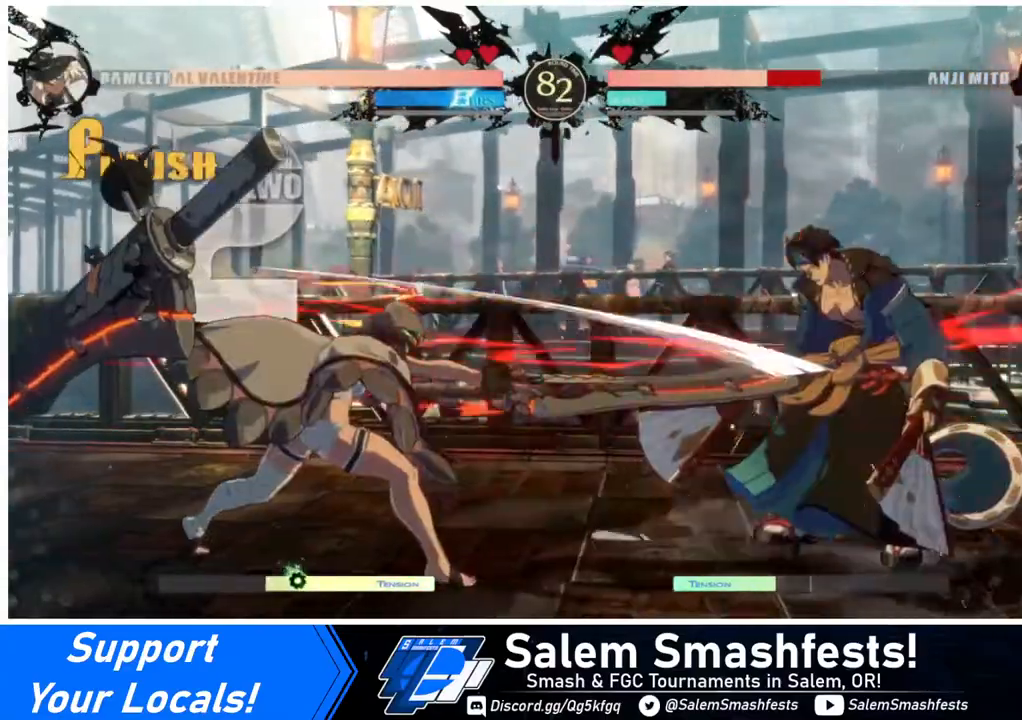
{"buttons": ["DPAD_RIGHT"], "events": [[360, "DPAD_RIGHT", "down"], [440, "DPAD_RIGHT", "up"], [480, "DPAD_RIGHT", "down"]]}
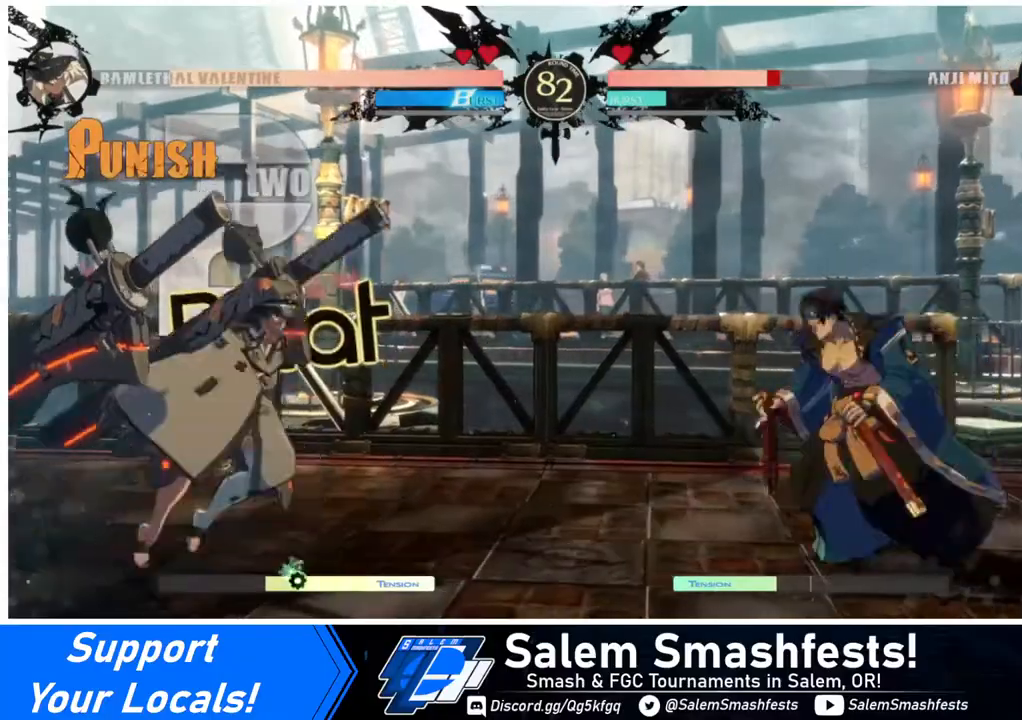
{"buttons": ["DPAD_LEFT"], "events": [[160, "DPAD_LEFT", "down"], [160, "DPAD_RIGHT", "up"], [160, "DPAD_UP", "down"], [240, "L1", "down"], [280, "DPAD_UP", "up"], [320, "L1", "up"]]}
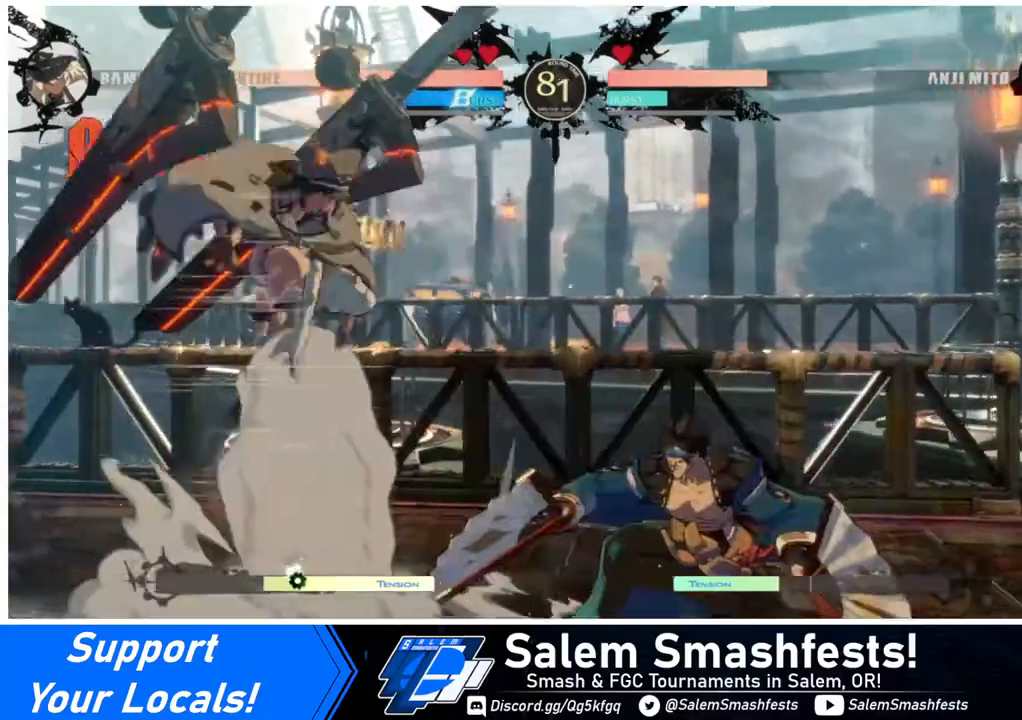
{"buttons": [], "events": [[40, "TRIANGLE", "down"], [200, "TRIANGLE", "up"], [480, "DPAD_LEFT", "up"]]}
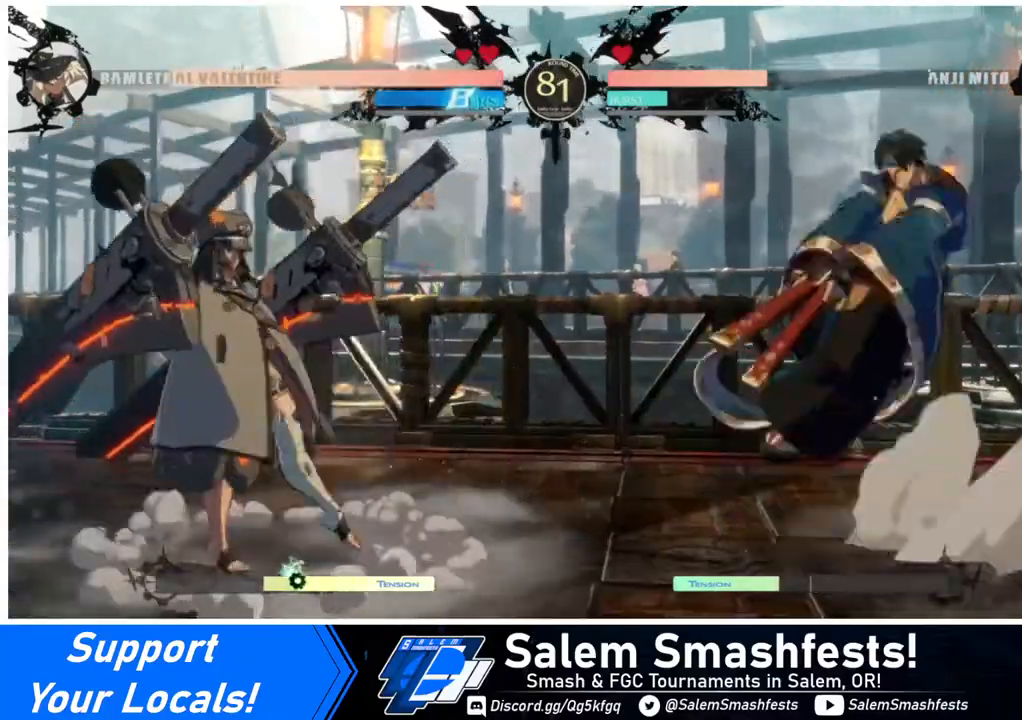
{"buttons": ["DPAD_DOWN"], "events": [[120, "DPAD_LEFT", "down"], [320, "DPAD_UP", "down"], [360, "DPAD_LEFT", "up"], [400, "DPAD_UP", "up"], [440, "DPAD_DOWN", "down"]]}
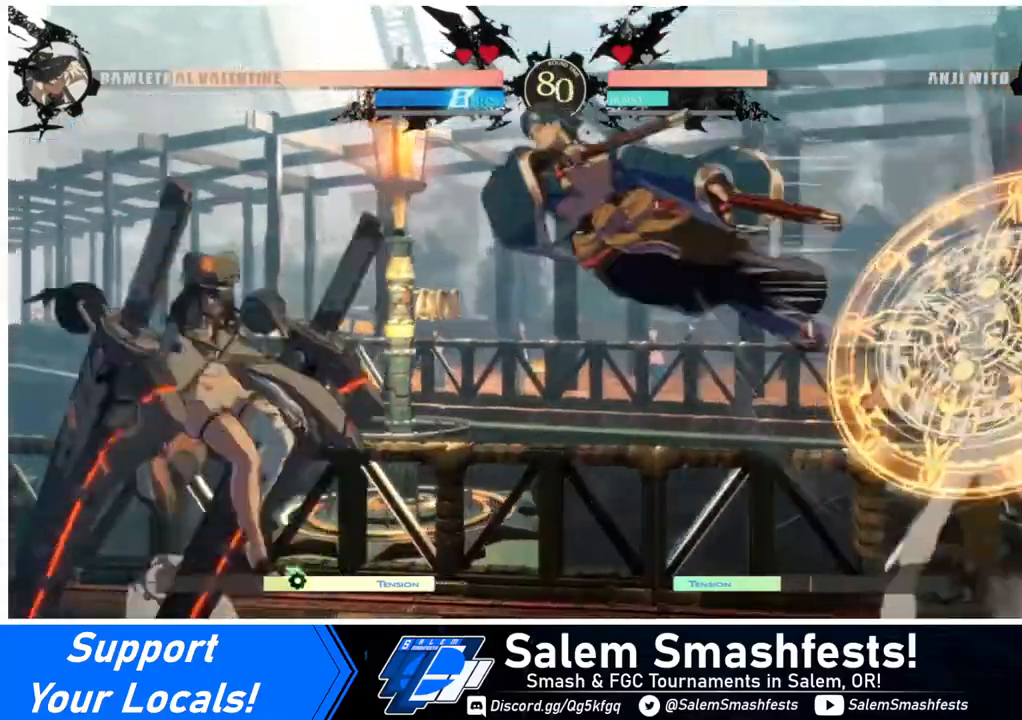
{"buttons": ["DPAD_LEFT"], "events": [[40, "DPAD_DOWN", "up"], [40, "DPAD_LEFT", "down"], [120, "DPAD_LEFT", "up"], [160, "DPAD_LEFT", "down"]]}
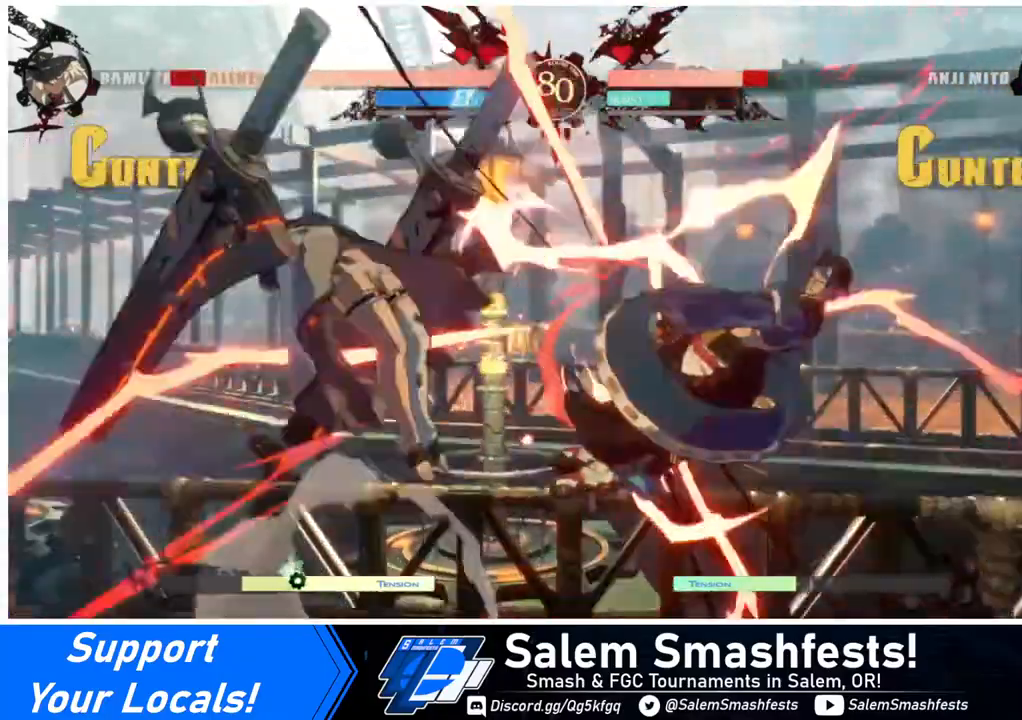
{"buttons": ["SQUARE", "DPAD_RIGHT"], "events": [[320, "DPAD_LEFT", "up"], [320, "DPAD_RIGHT", "down"], [400, "SQUARE", "down"]]}
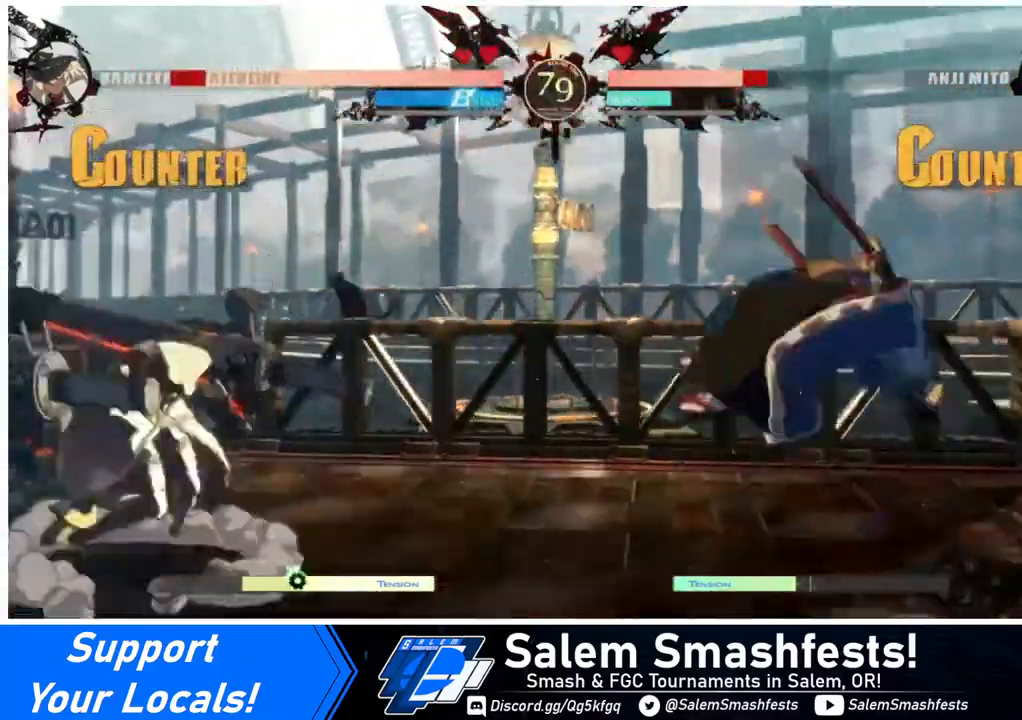
{"buttons": ["DPAD_RIGHT"], "events": [[40, "SQUARE", "up"], [160, "DPAD_RIGHT", "up"], [320, "DPAD_RIGHT", "down"], [400, "DPAD_RIGHT", "up"], [440, "DPAD_RIGHT", "down"]]}
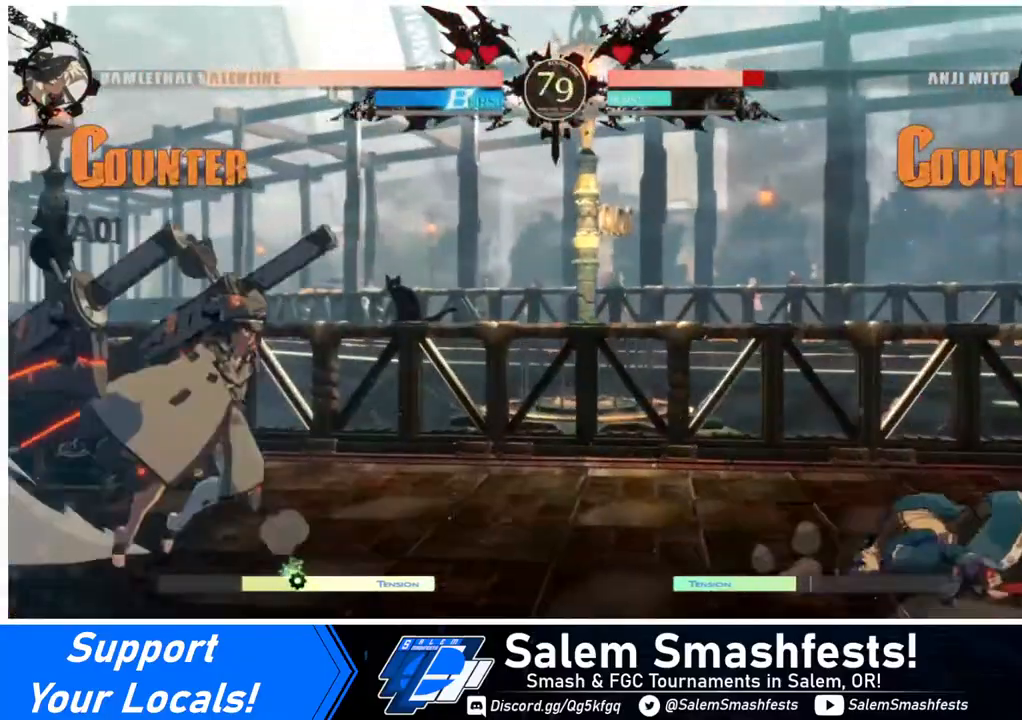
{"buttons": ["DPAD_RIGHT"], "events": []}
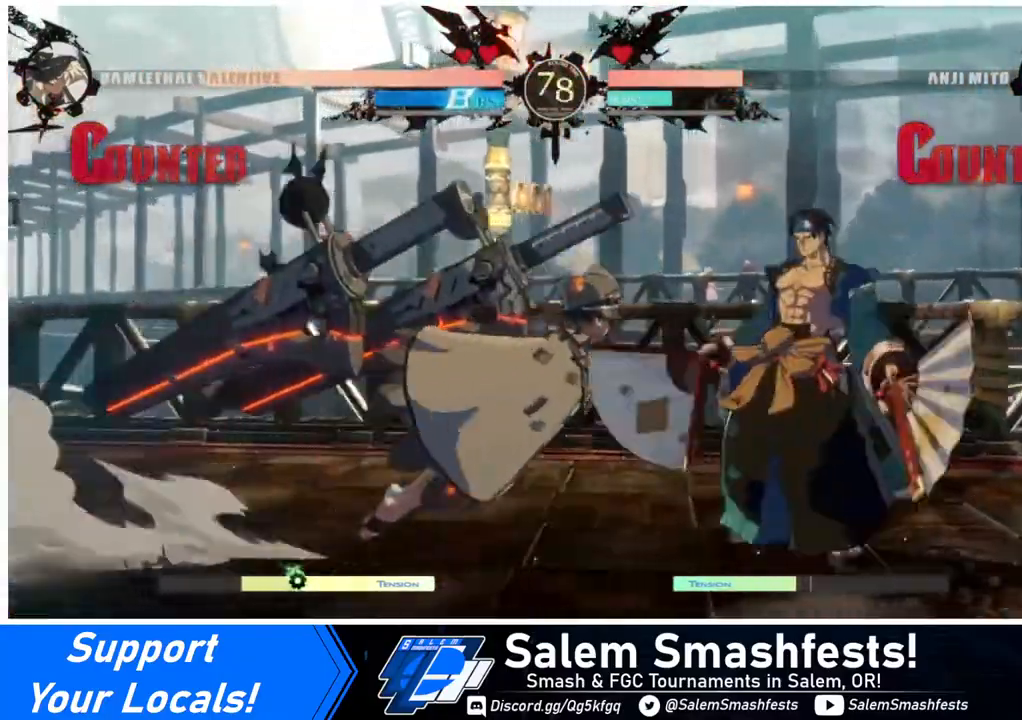
{"buttons": ["DPAD_DOWN"], "events": [[40, "DPAD_RIGHT", "up"], [40, "TRIANGLE", "down"], [120, "DPAD_DOWN", "down"], [160, "TRIANGLE", "up"], [240, "R1", "down"], [520, "R1", "up"]]}
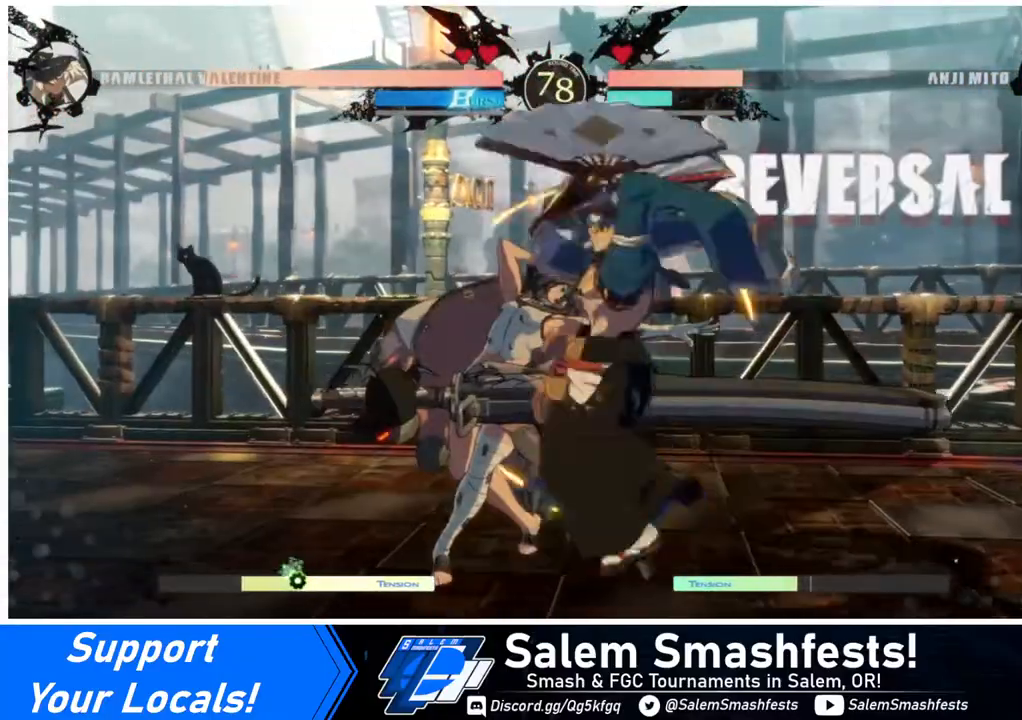
{"buttons": ["R2", "DPAD_LEFT"], "events": [[40, "DPAD_DOWN", "up"], [240, "DPAD_LEFT", "down"], [440, "R2", "down"]]}
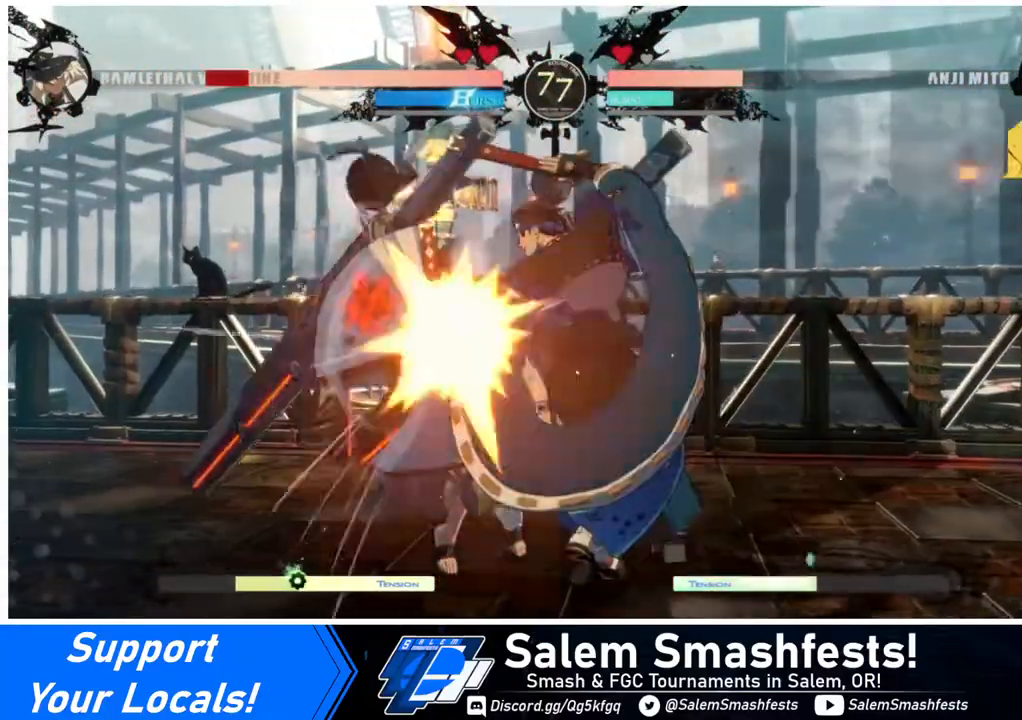
{"buttons": ["DPAD_DOWN", "DPAD_LEFT"], "events": [[40, "R2", "up"], [120, "R2", "down"], [200, "R2", "up"], [240, "R2", "down"], [320, "R2", "up"], [440, "DPAD_DOWN", "down"]]}
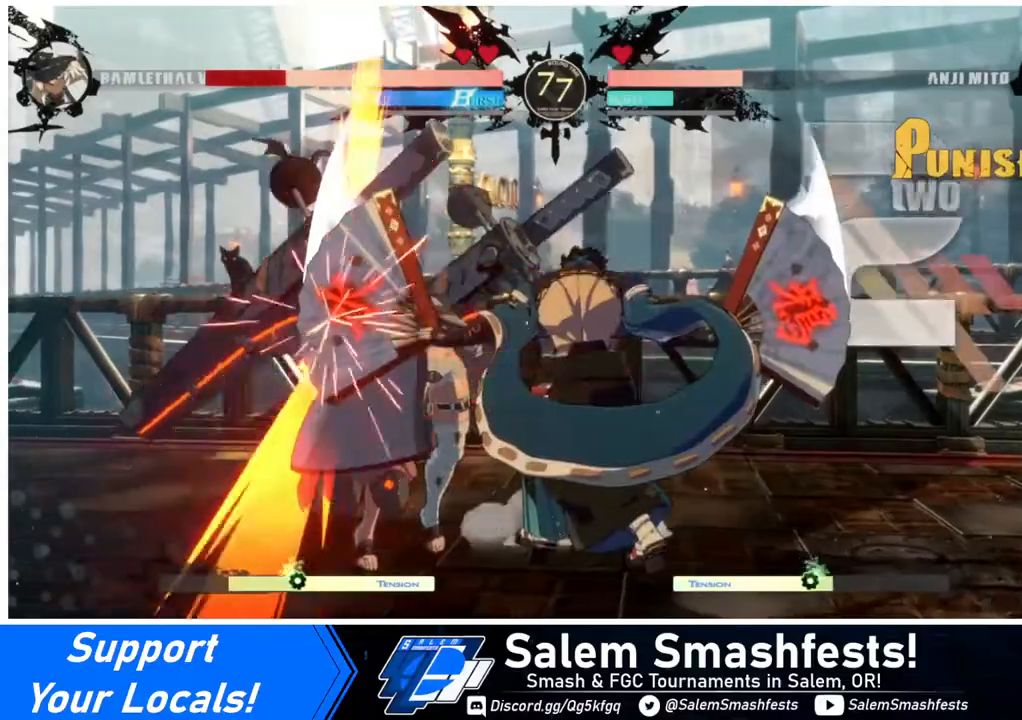
{"buttons": ["DPAD_DOWN", "DPAD_LEFT"], "events": []}
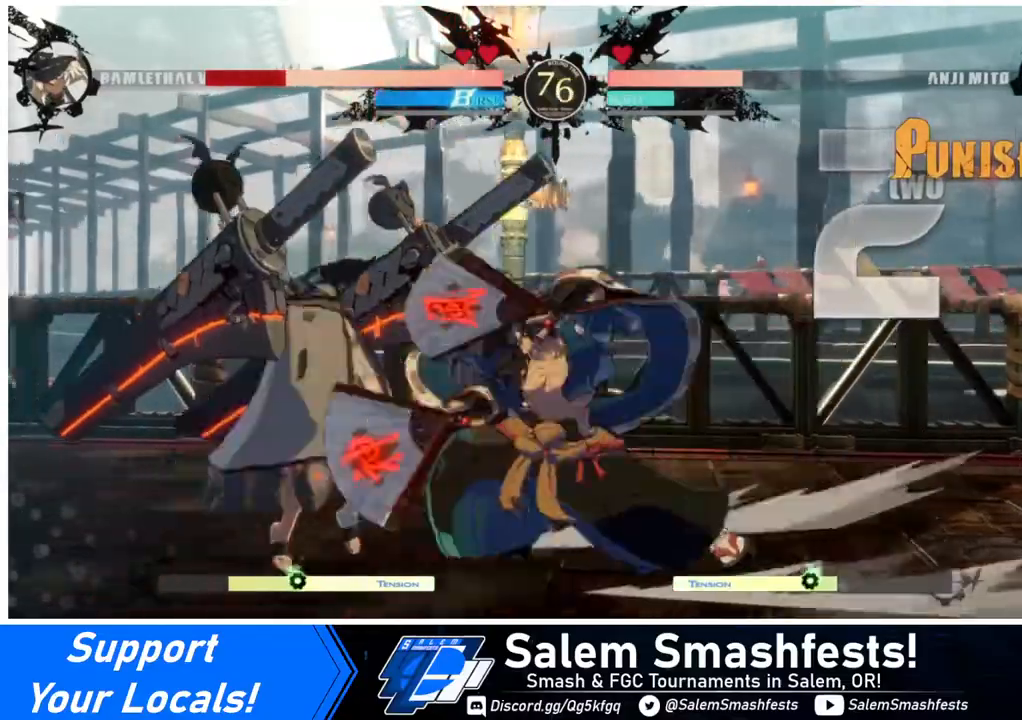
{"buttons": ["DPAD_DOWN", "DPAD_LEFT"], "events": []}
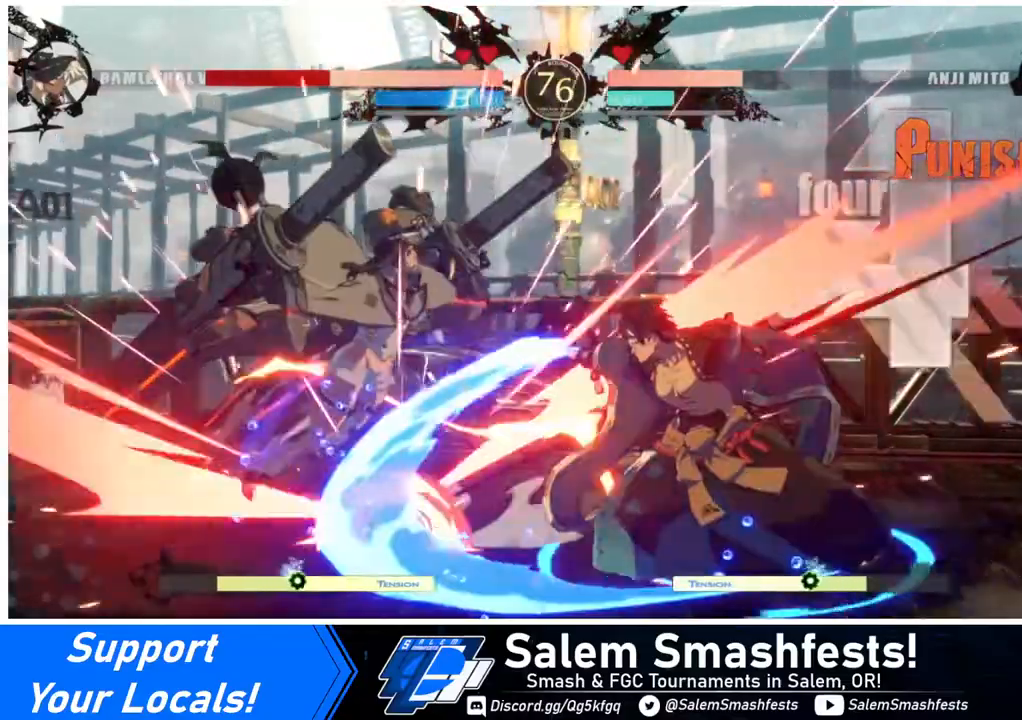
{"buttons": ["DPAD_DOWN", "DPAD_LEFT"], "events": []}
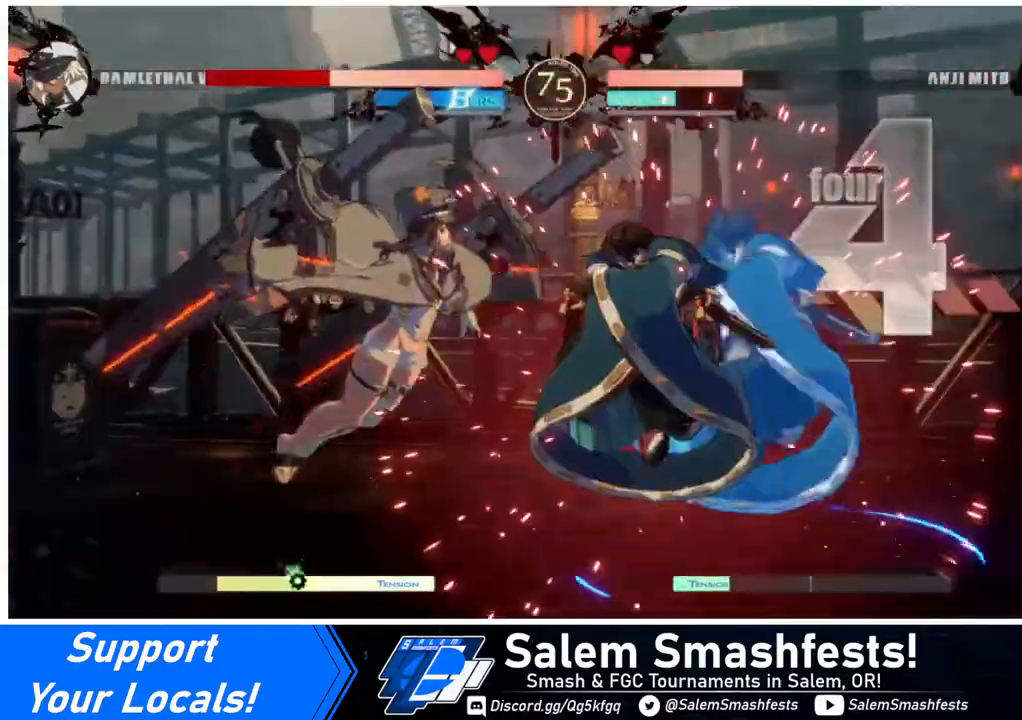
{"buttons": ["DPAD_LEFT"], "events": [[360, "DPAD_DOWN", "up"]]}
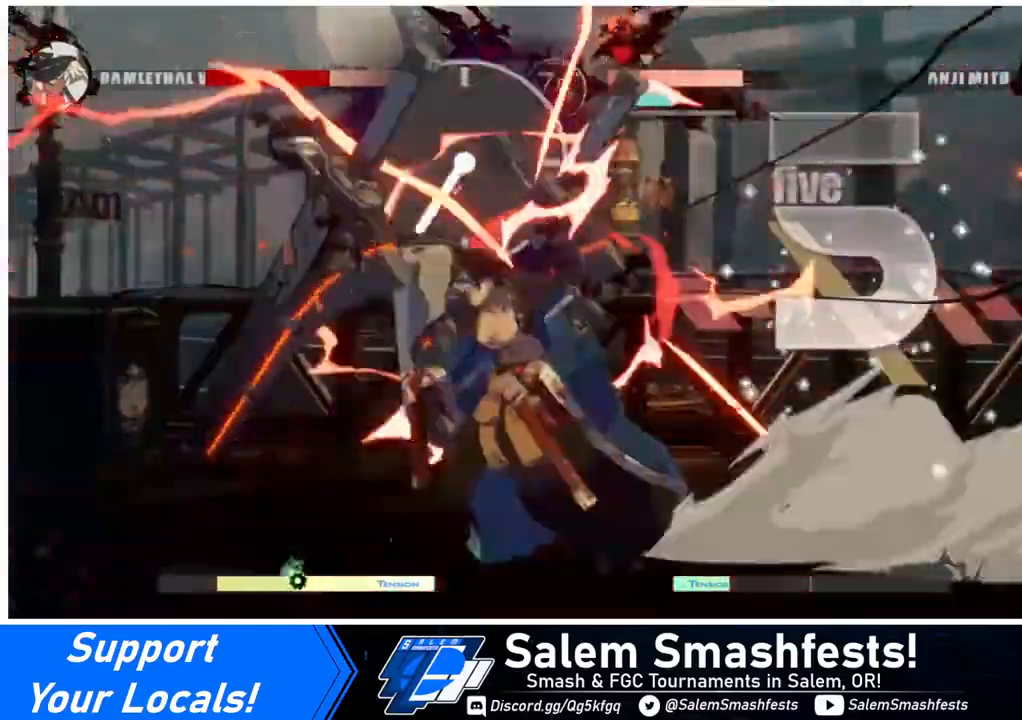
{"buttons": ["DPAD_LEFT"], "events": []}
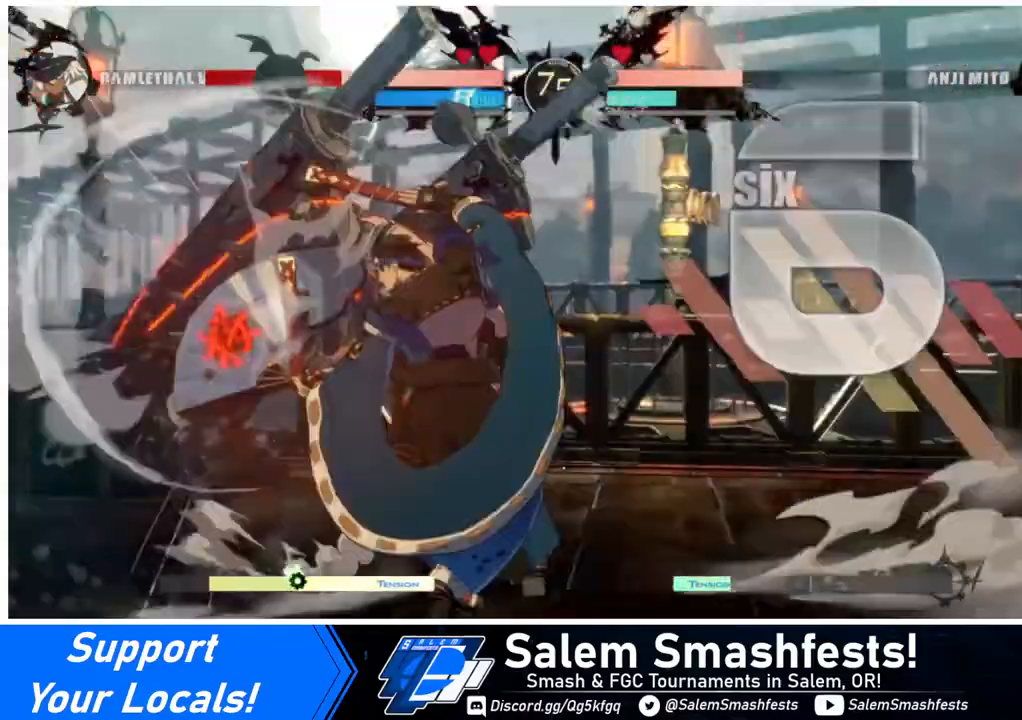
{"buttons": ["DPAD_LEFT"], "events": []}
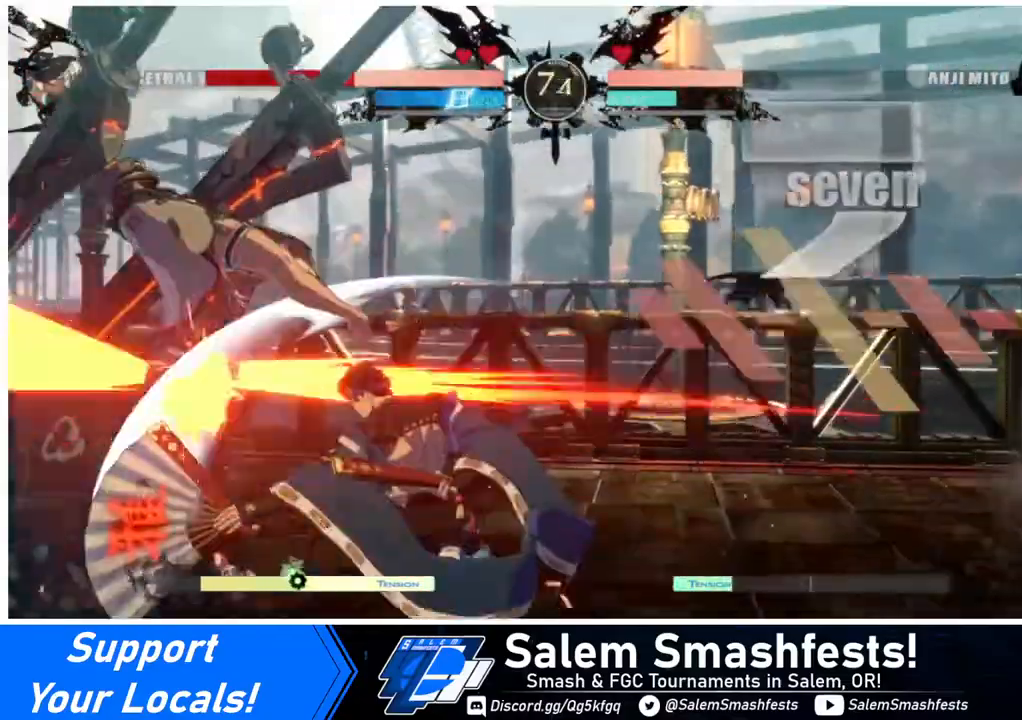
{"buttons": ["SQUARE", "DPAD_LEFT"], "events": [[360, "SQUARE", "down"]]}
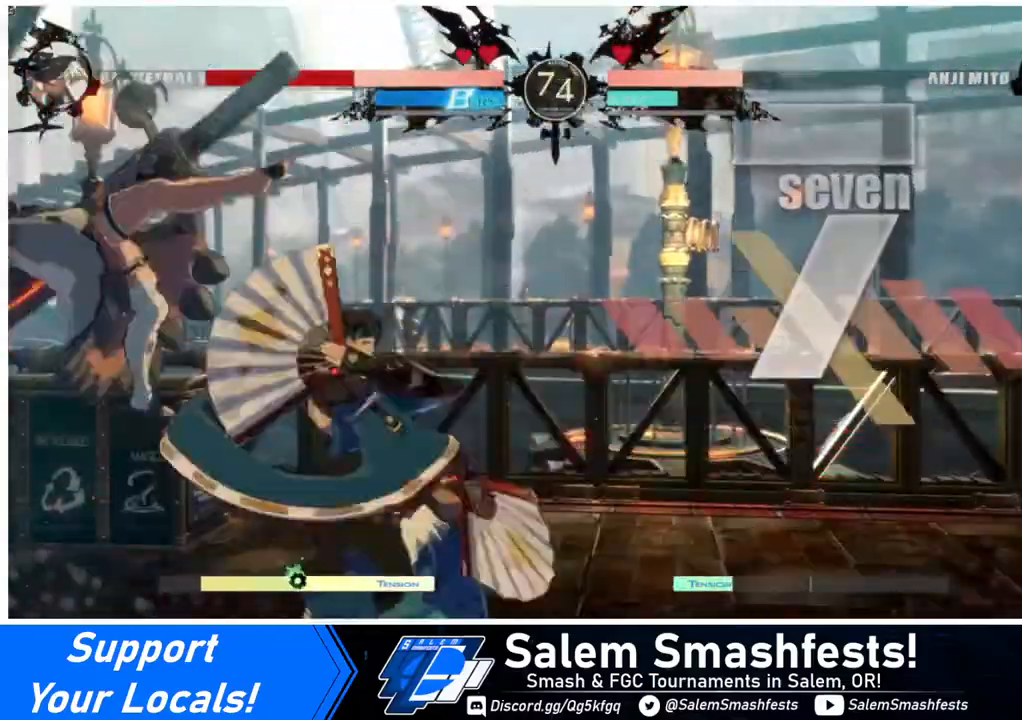
{"buttons": ["SQUARE", "DPAD_LEFT"], "events": []}